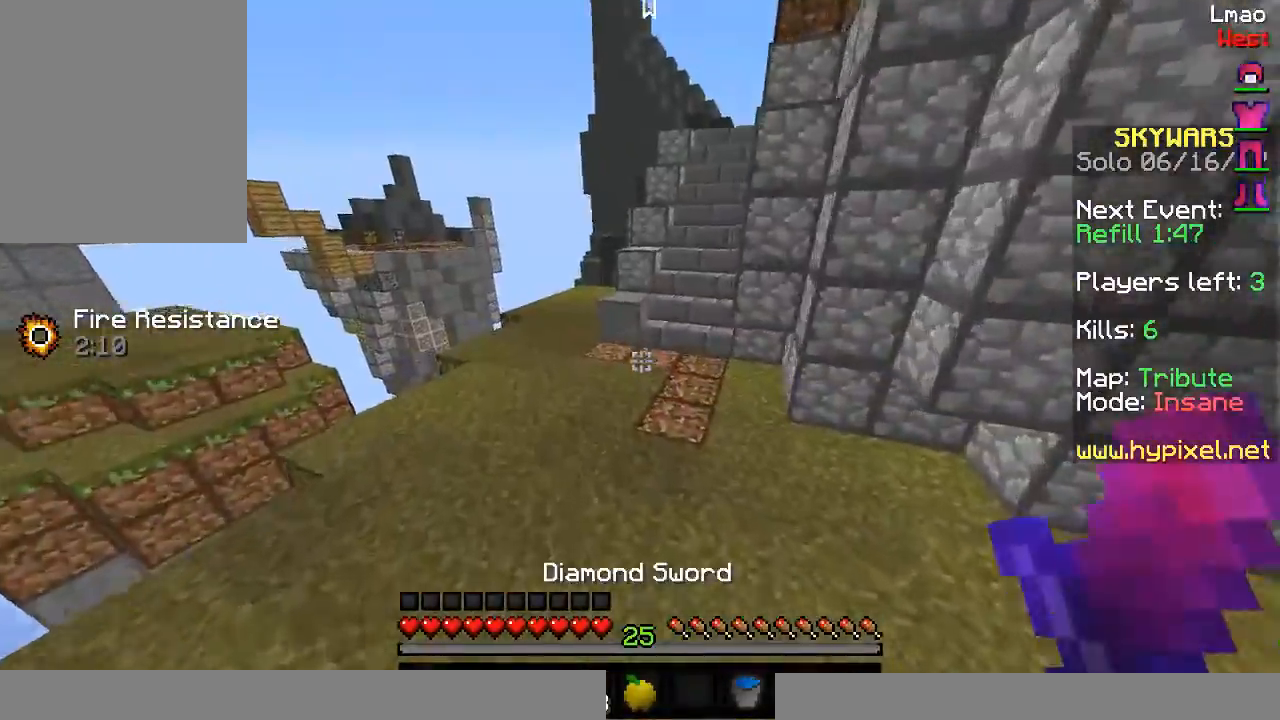
Gameplay with keyboard and mouse; each line is a JSON object with the keys and mouse buttons held at the frame after it. "events" lists presses ("down") and releases ("up") of "a", "d", "s", "w", "mouse_left" and "mouse_right" between this image and that frame as [ms after this image, input, new state], when the widget could be followed in between. "mouse_left", "mouse_right" = the "left", "right" buttons of the "mouse" list. No other keys are recorded. Fast repeated clicks can show as one long hold. Mouse movement is not recorded.
{"keys": ["a", "w"], "mouse": [], "events": [[417, "a", "down"]]}
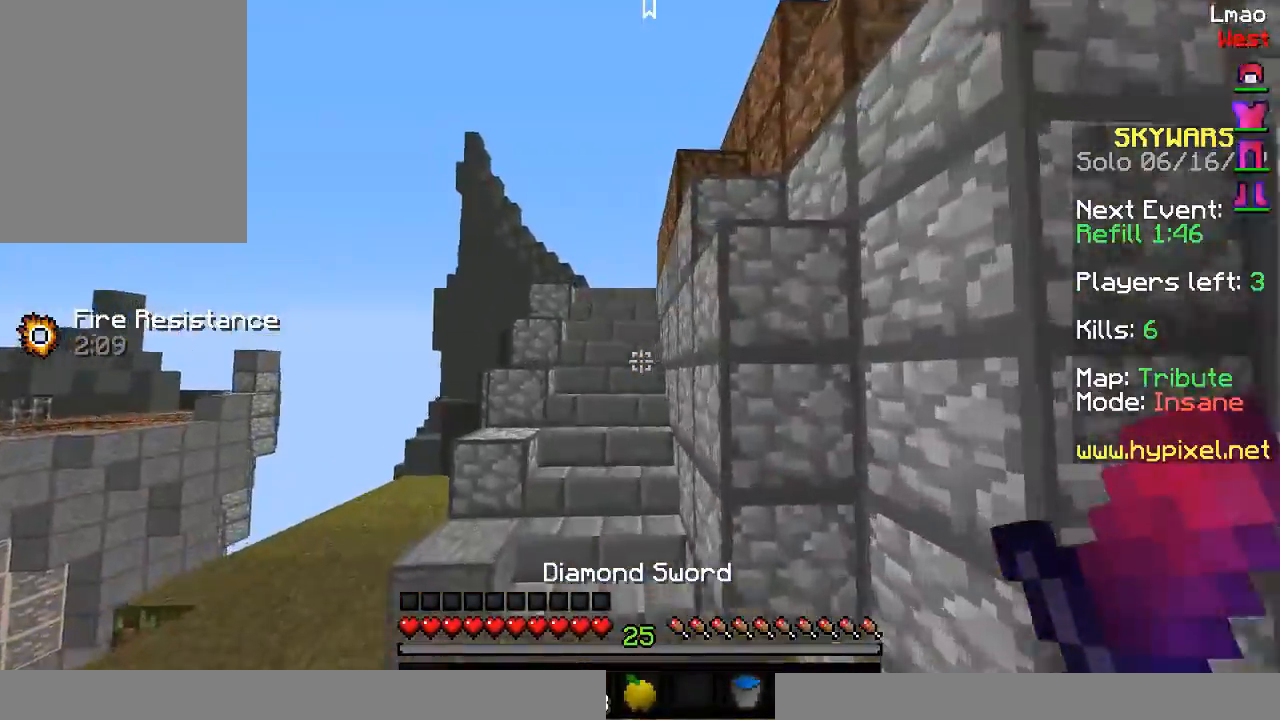
{"keys": ["w"], "mouse": [], "events": [[50, "a", "up"]]}
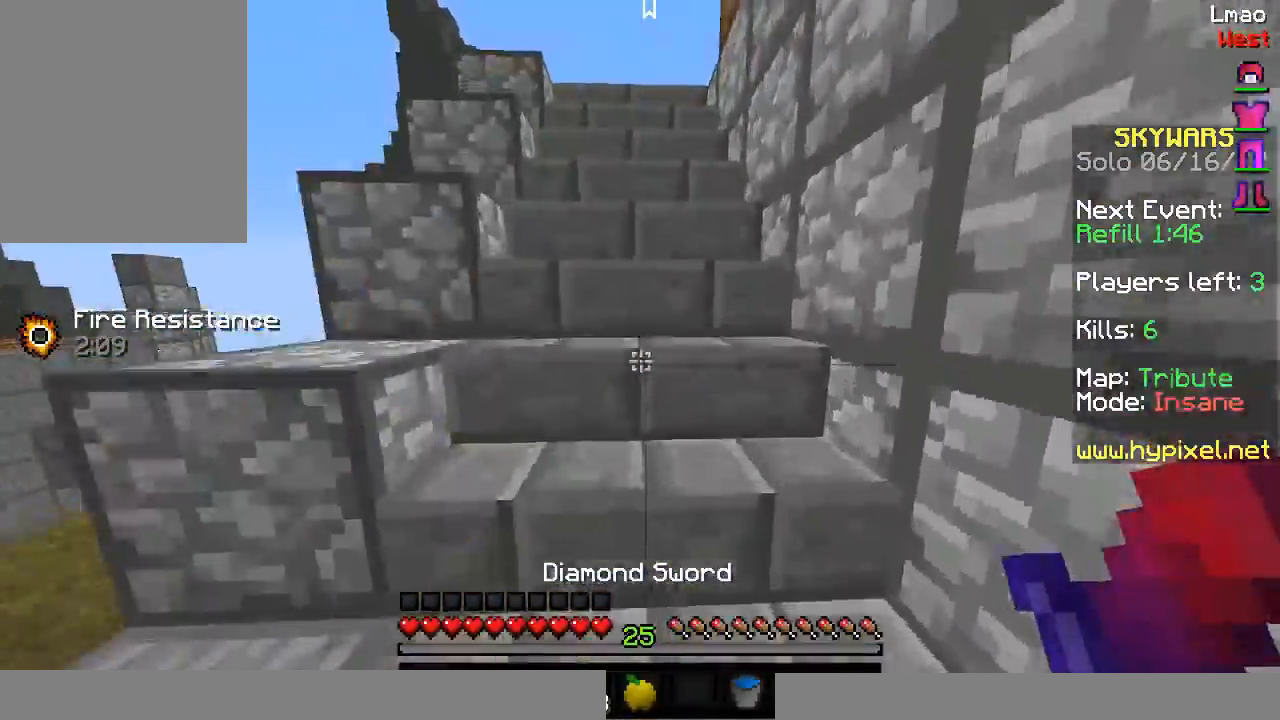
{"keys": ["w"], "mouse": [], "events": []}
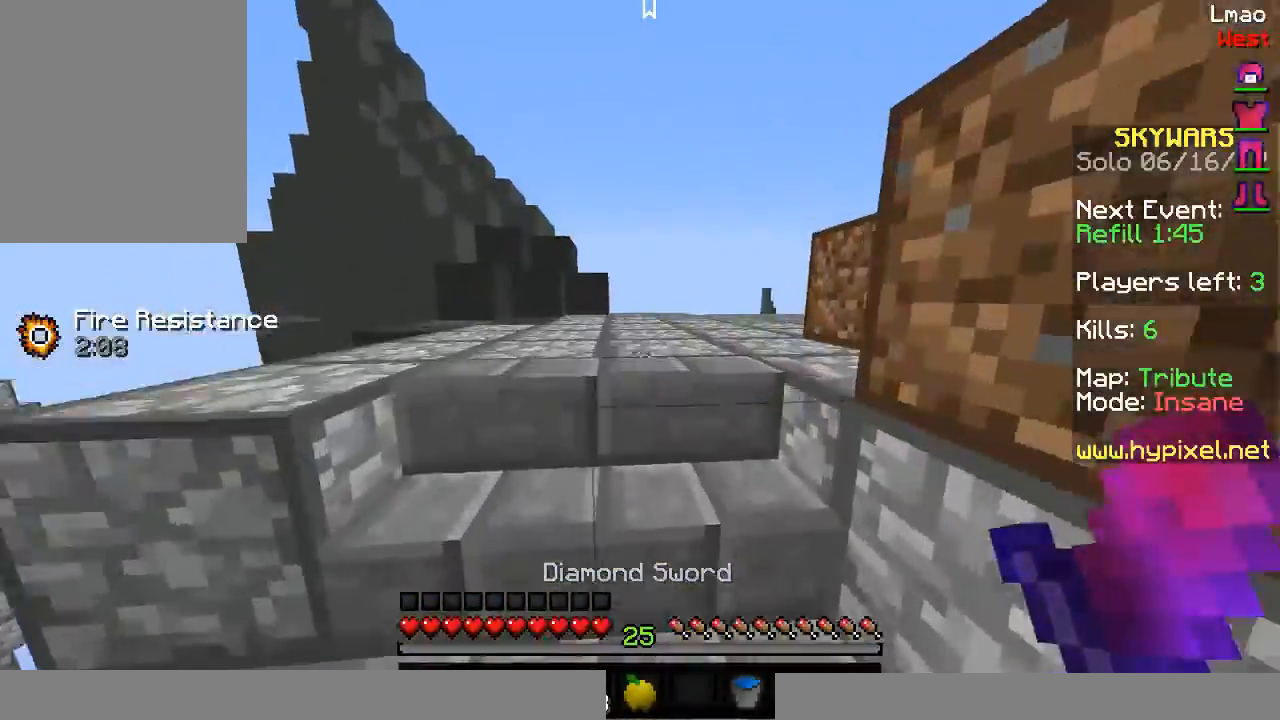
{"keys": ["a", "w"], "mouse": [], "events": [[17, "a", "down"]]}
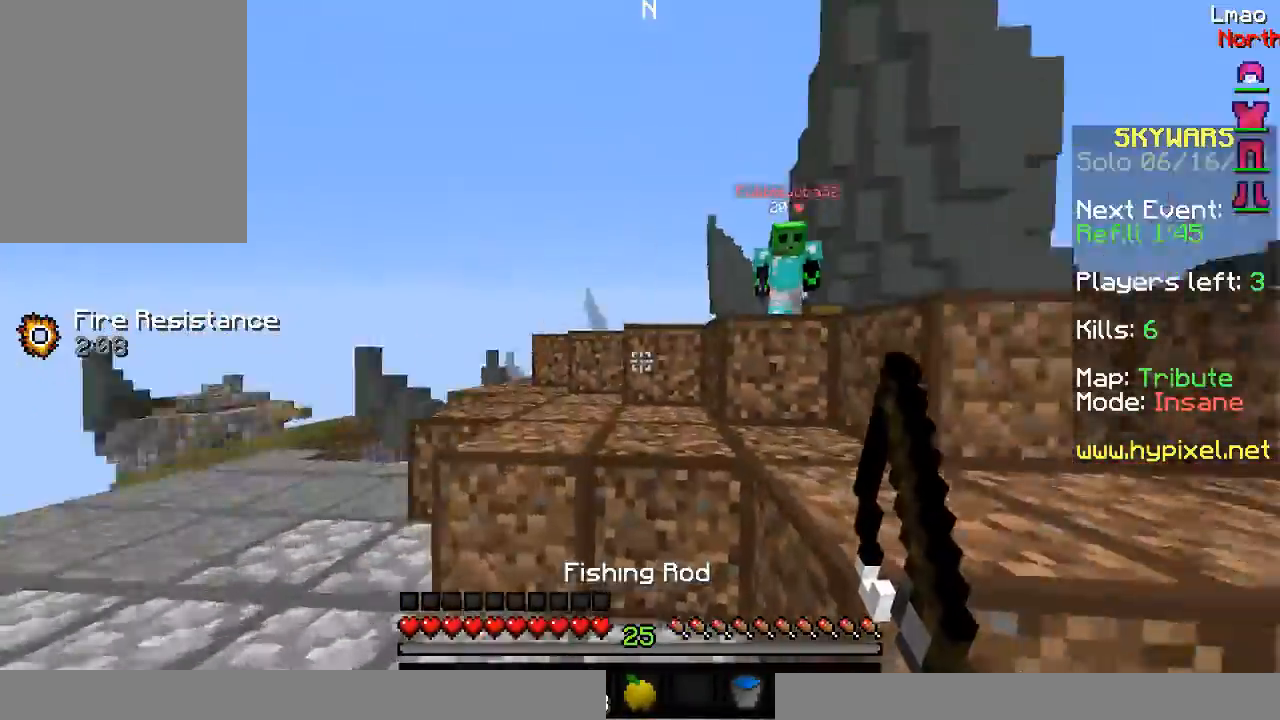
{"keys": ["a", "w"], "mouse": ["left"], "events": [[117, "mouse_right", "down"], [217, "a", "up"], [233, "mouse_right", "up"], [283, "mouse_left", "down"], [433, "mouse_left", "up"], [467, "a", "down"], [500, "mouse_left", "down"]]}
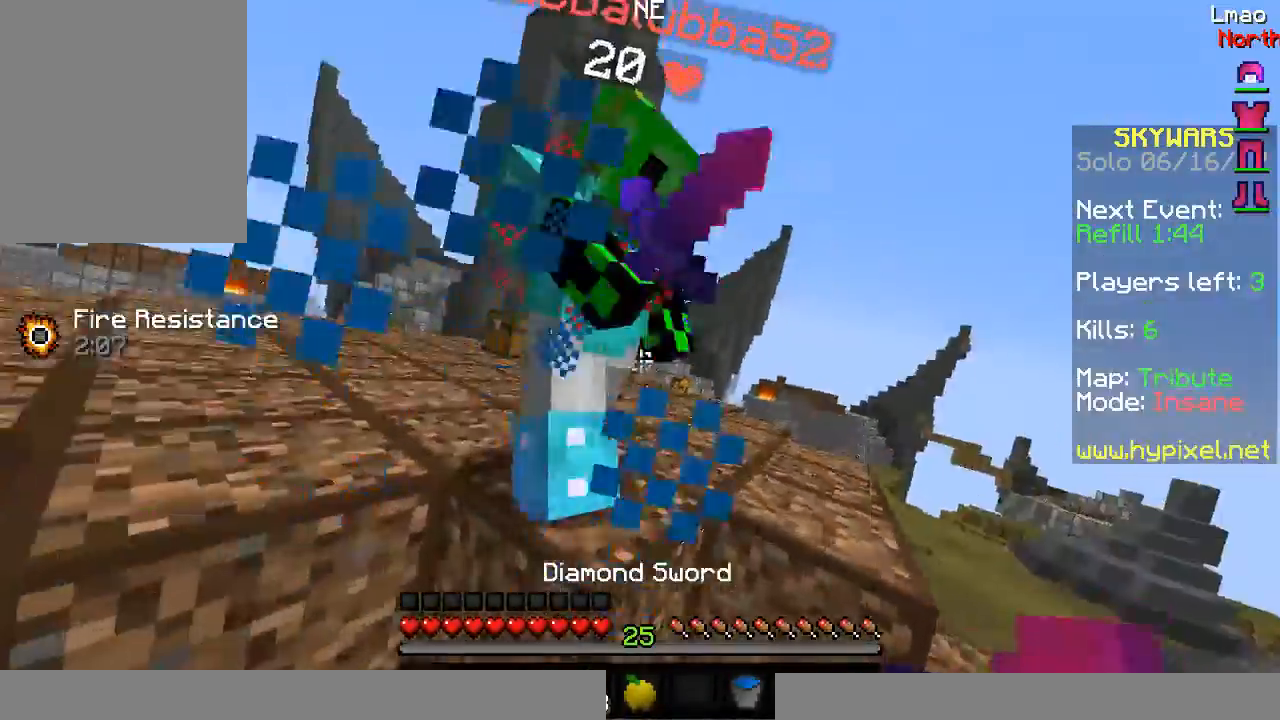
{"keys": ["w"], "mouse": ["left"], "events": [[500, "a", "up"]]}
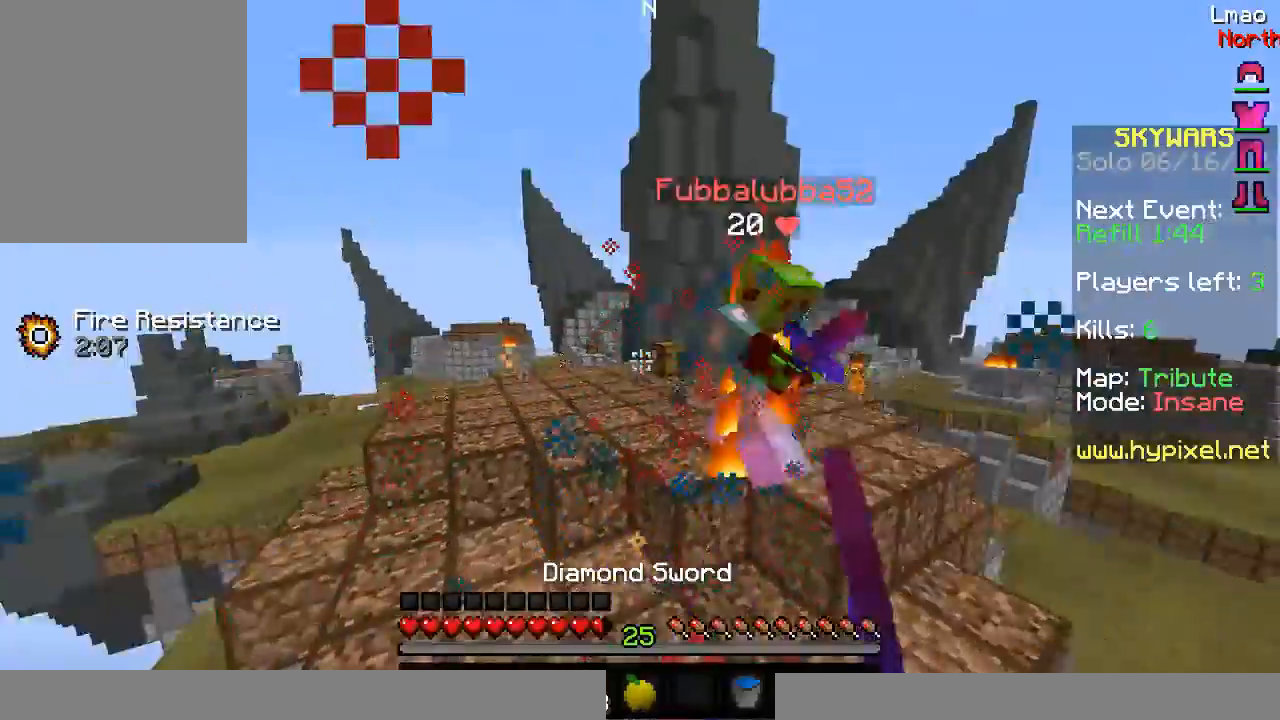
{"keys": ["d", "w"], "mouse": ["left"], "events": [[67, "d", "down"], [67, "mouse_left", "up"], [100, "mouse_left", "down"], [183, "mouse_left", "up"], [200, "mouse_left", "down"], [450, "mouse_left", "up"], [483, "mouse_left", "down"]]}
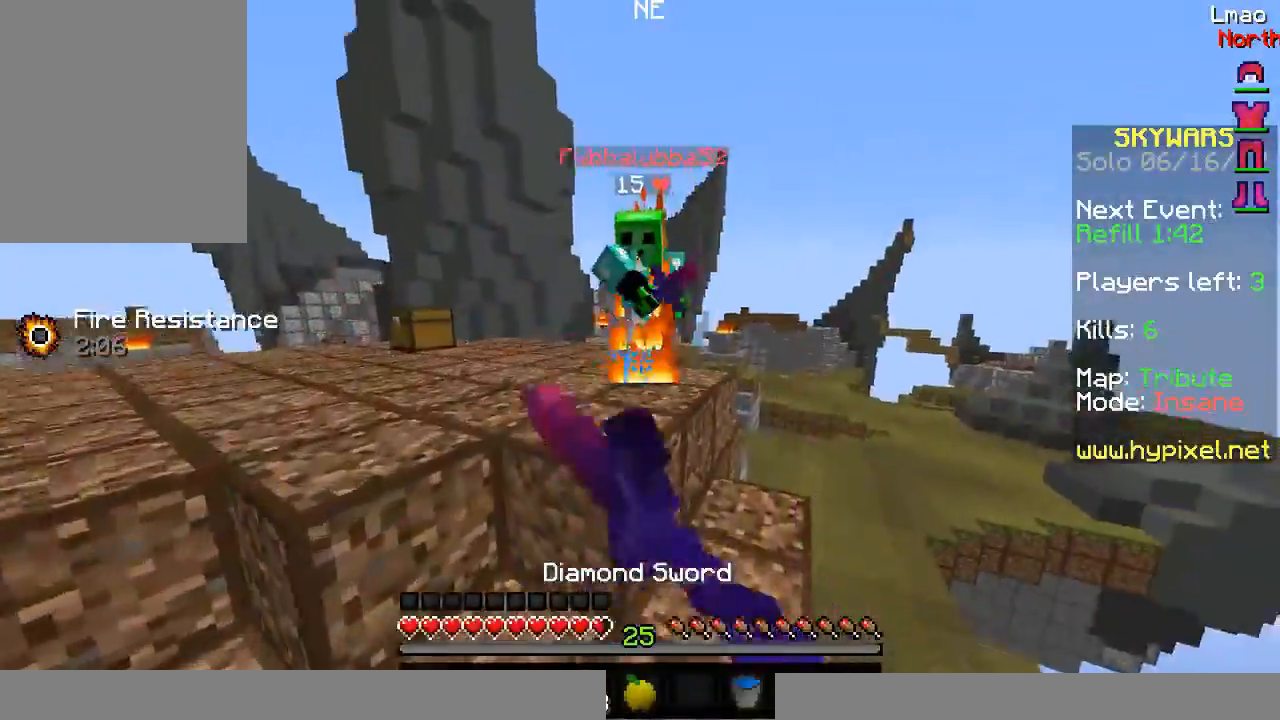
{"keys": ["d", "w"], "mouse": ["left"], "events": [[33, "mouse_left", "up"], [67, "mouse_left", "down"], [200, "mouse_left", "up"], [217, "d", "up"], [233, "mouse_left", "down"], [333, "d", "down"], [433, "mouse_left", "up"], [467, "mouse_left", "down"]]}
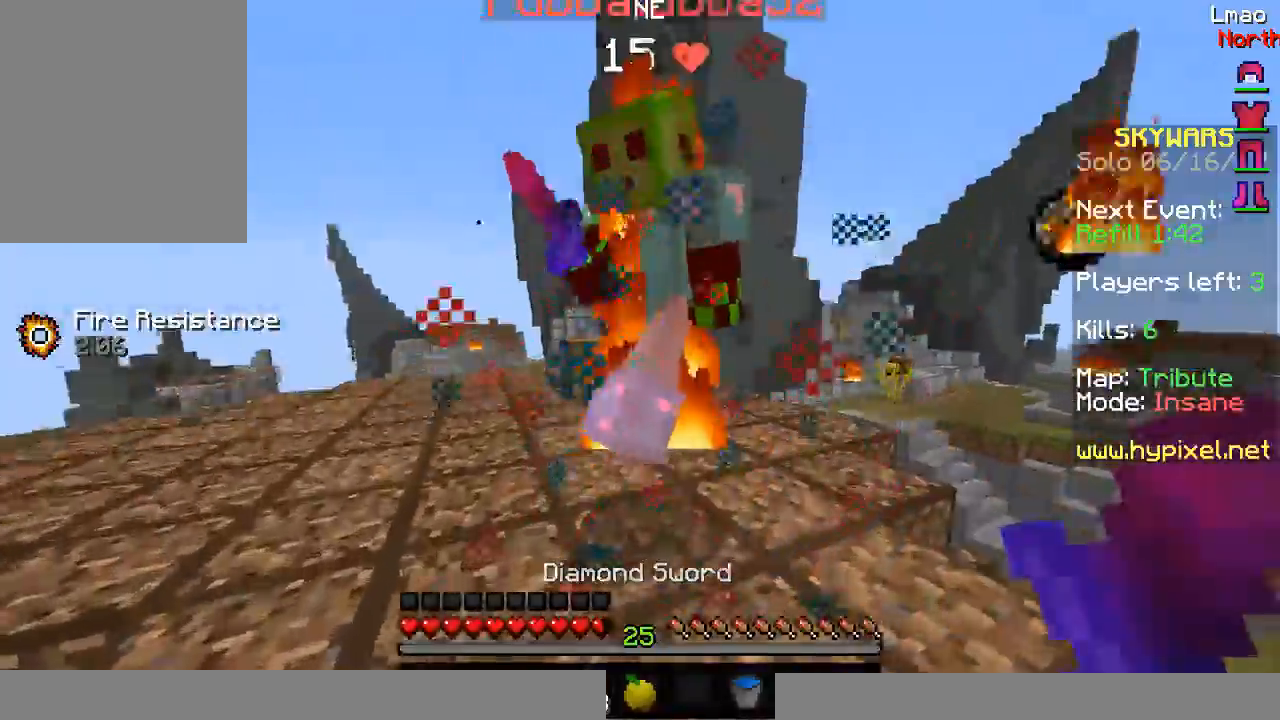
{"keys": ["a", "w"], "mouse": ["left"], "events": [[133, "mouse_left", "up"], [167, "mouse_left", "down"], [217, "d", "up"], [417, "a", "down"], [417, "mouse_left", "up"], [433, "mouse_left", "down"]]}
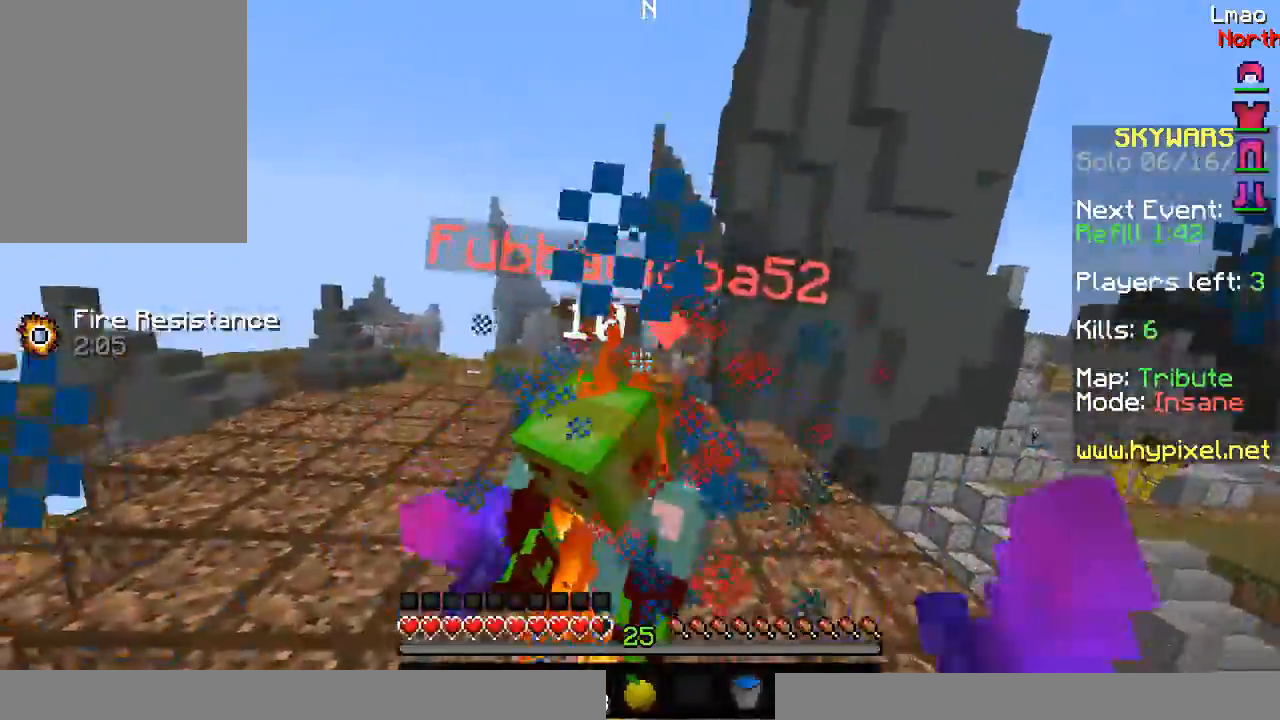
{"keys": ["w"], "mouse": ["left"], "events": [[350, "mouse_left", "up"], [367, "mouse_left", "down"], [400, "a", "up"]]}
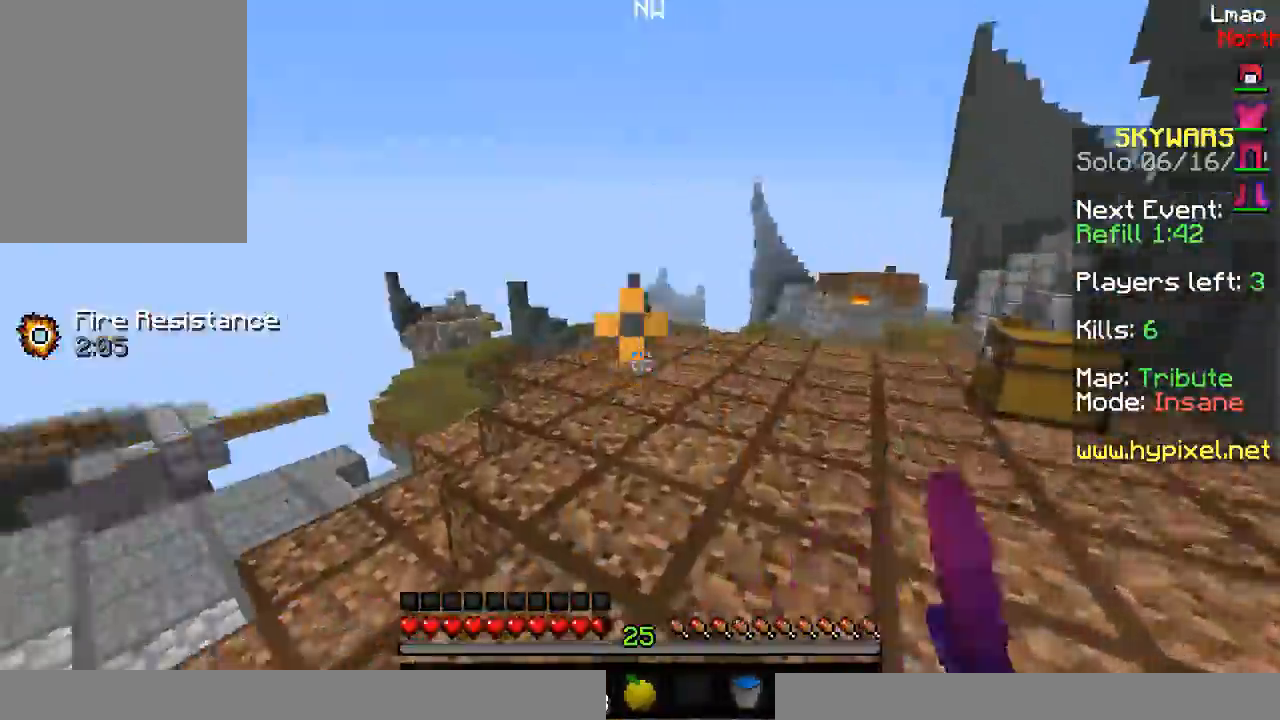
{"keys": ["d", "w"], "mouse": ["left"], "events": [[150, "mouse_left", "up"], [167, "mouse_left", "down"], [217, "d", "down"], [350, "w", "up"], [367, "w", "down"]]}
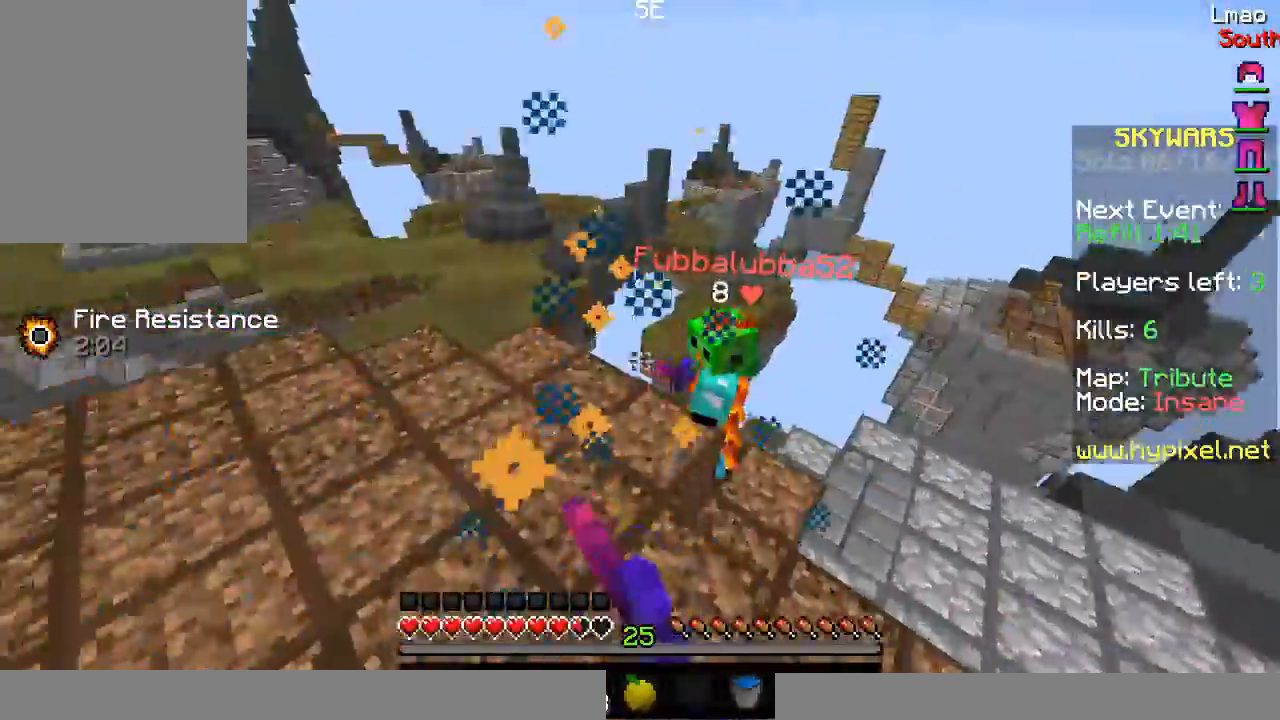
{"keys": ["a", "w"], "mouse": ["left"], "events": [[83, "a", "down"], [167, "d", "up"], [200, "mouse_left", "up"], [233, "mouse_left", "down"], [267, "mouse_left", "up"], [300, "mouse_left", "down"]]}
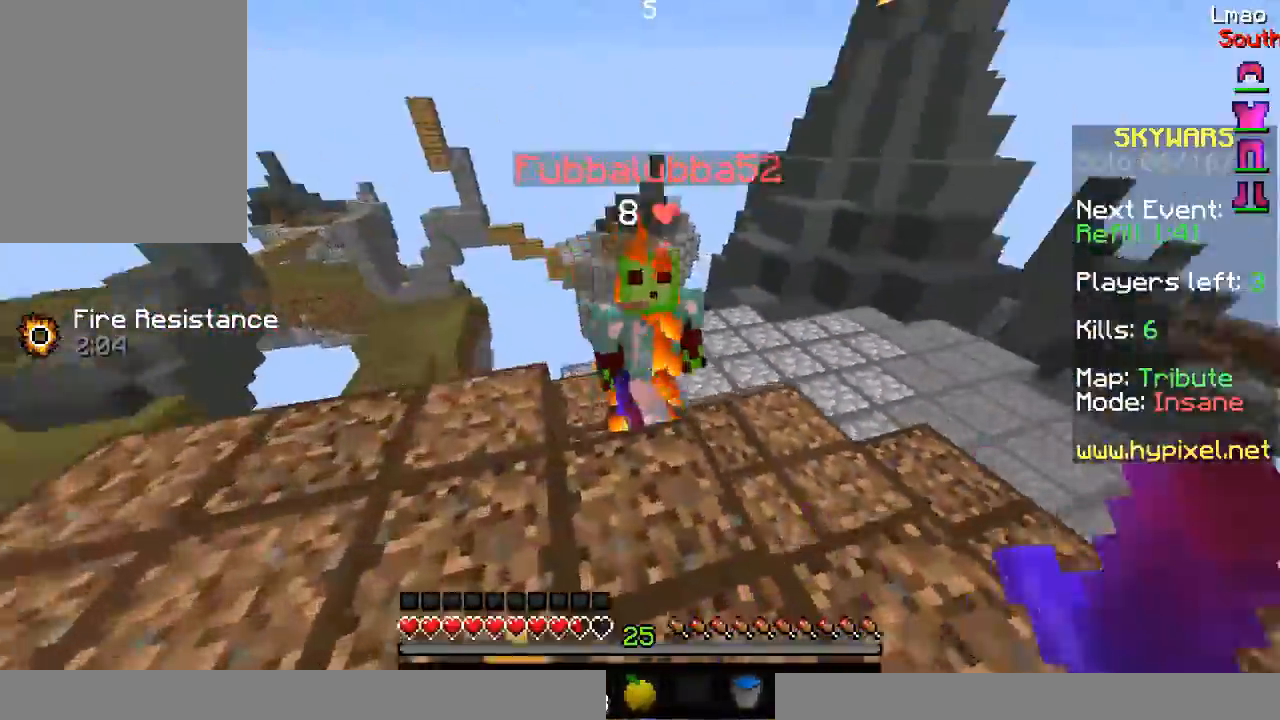
{"keys": ["a"], "mouse": ["left"], "events": [[17, "mouse_left", "up"], [50, "mouse_left", "down"], [217, "mouse_left", "up"], [250, "mouse_left", "down"], [317, "mouse_left", "up"], [450, "w", "up"], [500, "mouse_left", "down"]]}
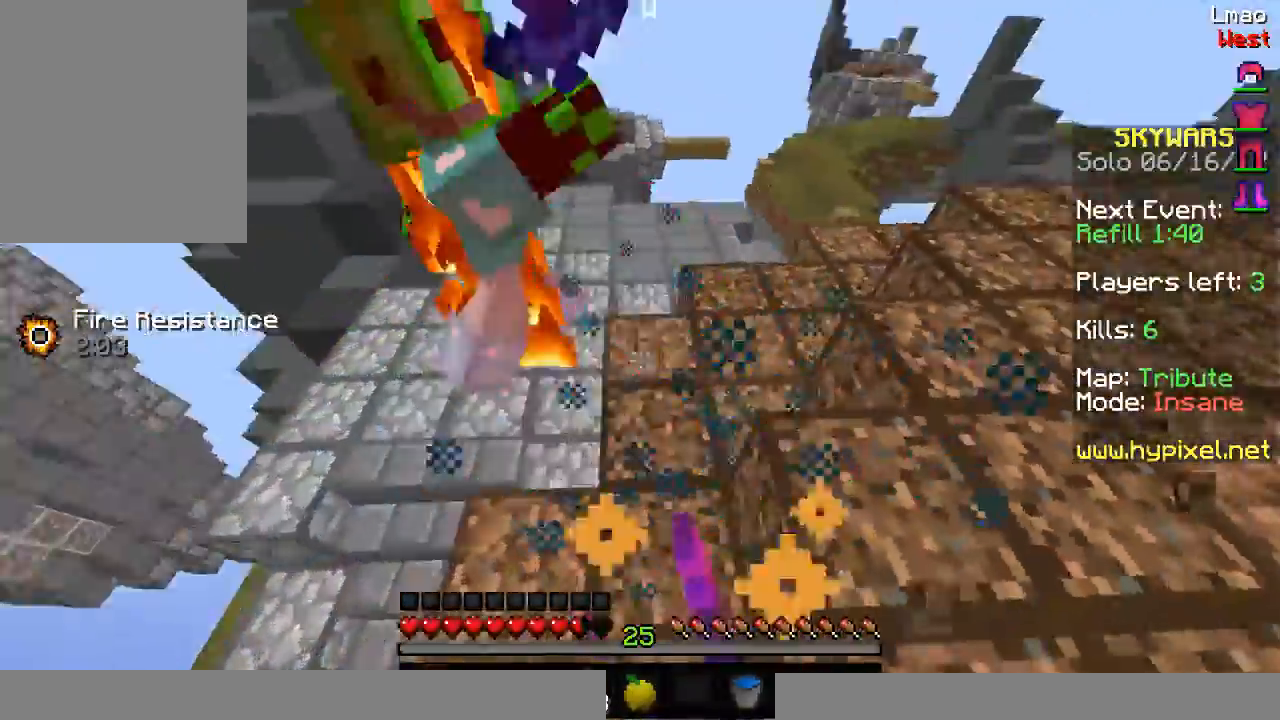
{"keys": ["a", "w"], "mouse": [], "events": [[117, "mouse_left", "up"], [117, "w", "down"], [250, "mouse_left", "down"], [483, "mouse_left", "up"]]}
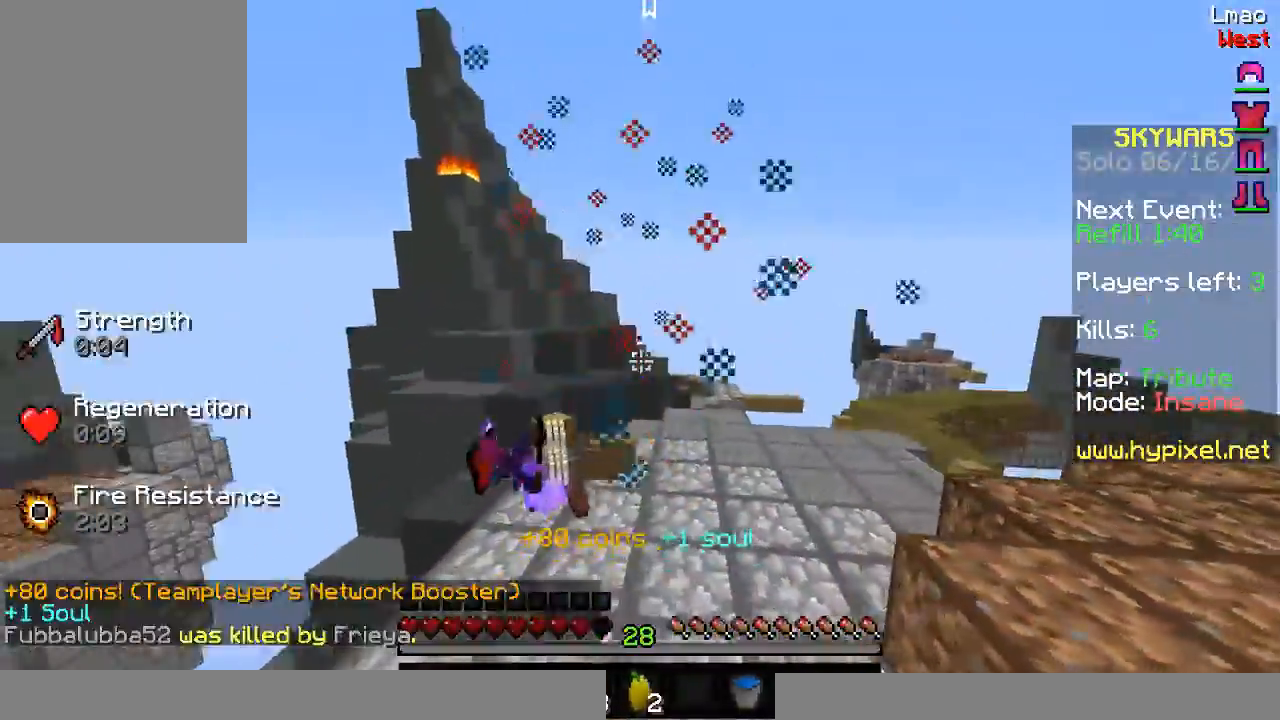
{"keys": ["d"], "mouse": [], "events": [[17, "mouse_left", "down"], [167, "mouse_left", "up"], [267, "a", "up"], [367, "d", "down"], [417, "w", "up"]]}
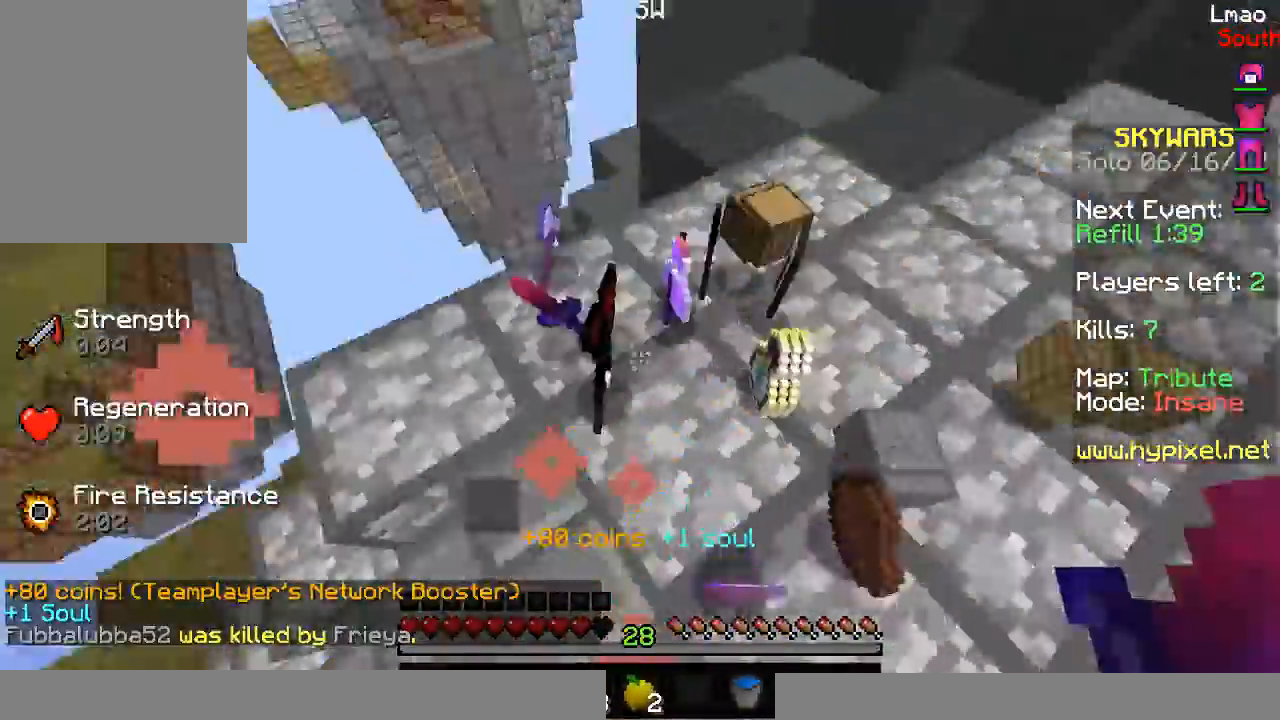
{"keys": ["d", "w"], "mouse": [], "events": [[17, "w", "down"]]}
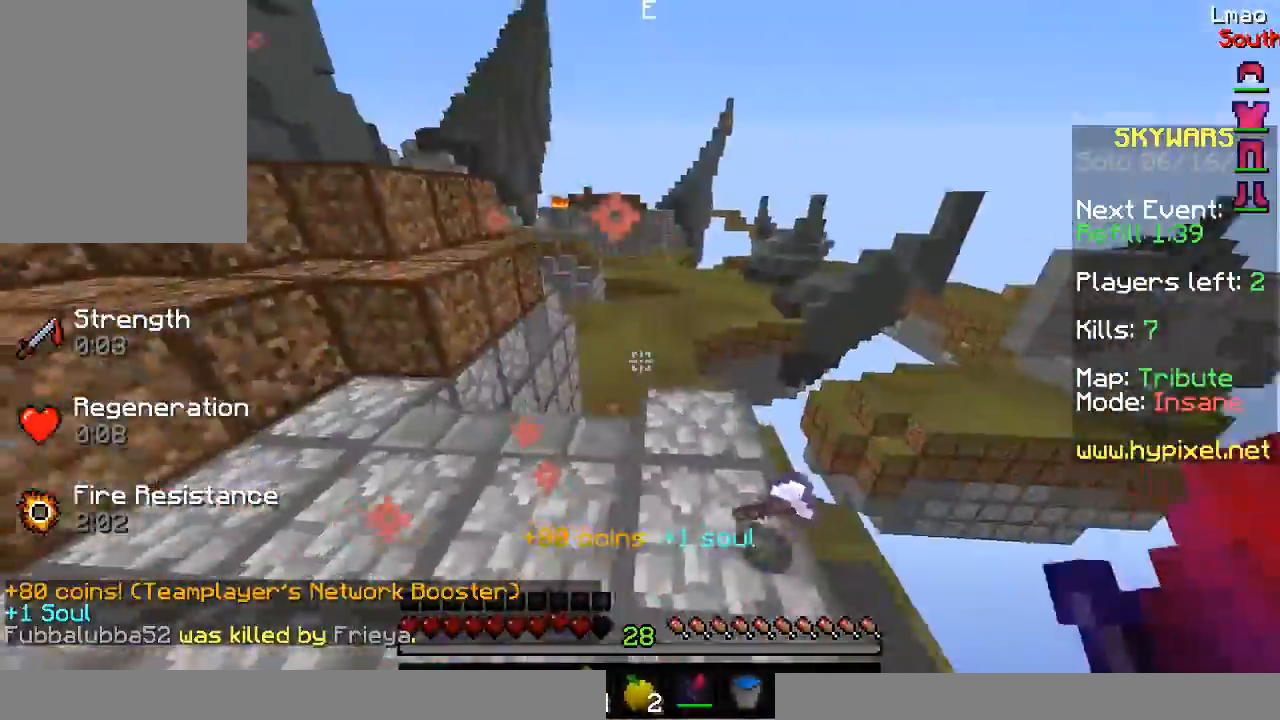
{"keys": ["a"], "mouse": [], "events": [[100, "a", "down"], [167, "d", "up"], [283, "w", "up"]]}